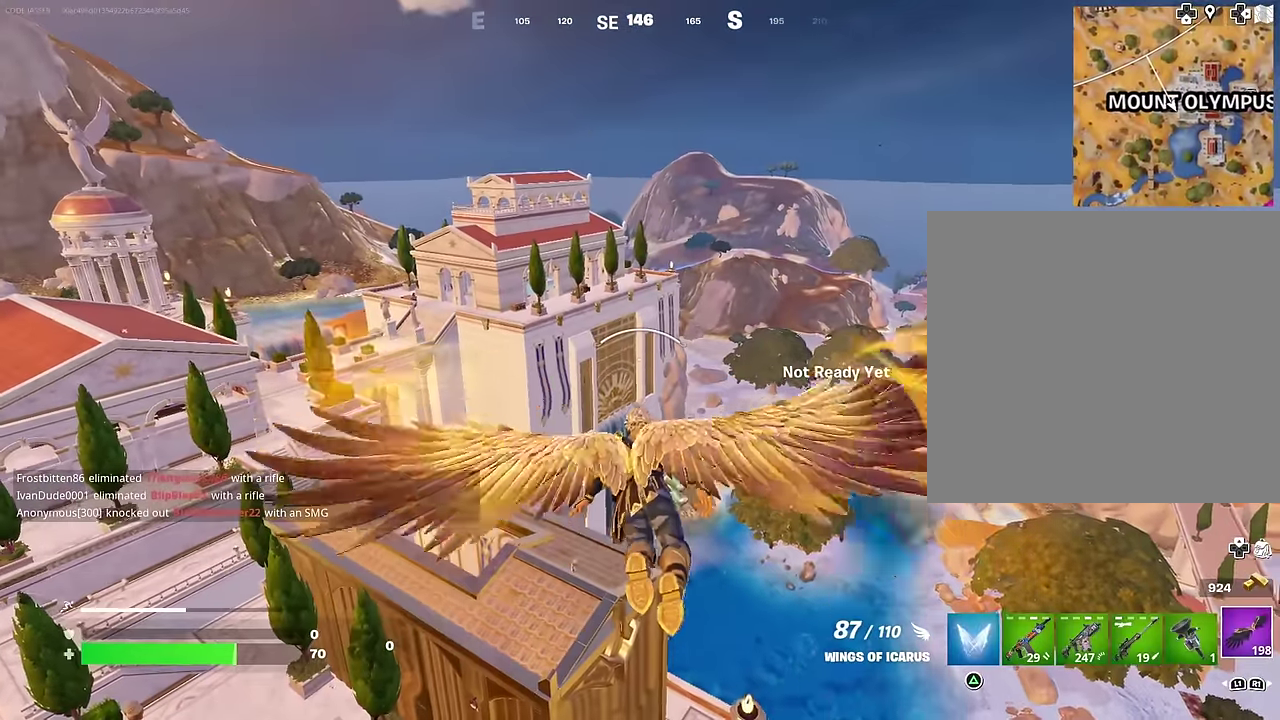
Gameplay with a controller (PlayStation layout); each line is a JSON object with the inputs held at the frame after it (dt_ms = milliseconds from this image to that frame). "events" lists button and stick changes between this image and that frame as [ms after this image, input, new state], when the widget could be followed in between.
{"dt_ms": 700, "buttons": ["R2"], "left_stick": "up", "right_stick": "center", "events": [[83, "R2", "up"], [167, "R2", "down"], [317, "R2", "up"], [417, "R2", "down"]]}
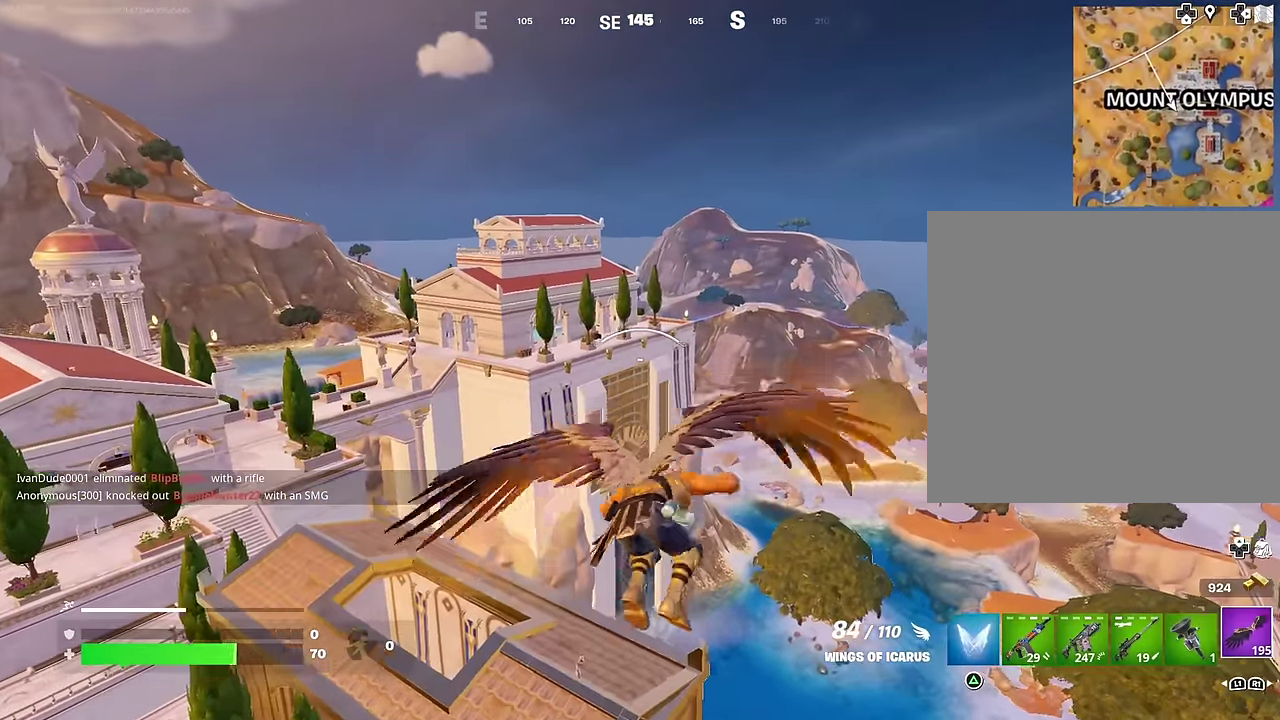
{"dt_ms": 300, "buttons": ["R2"], "left_stick": "up", "right_stick": "center", "events": []}
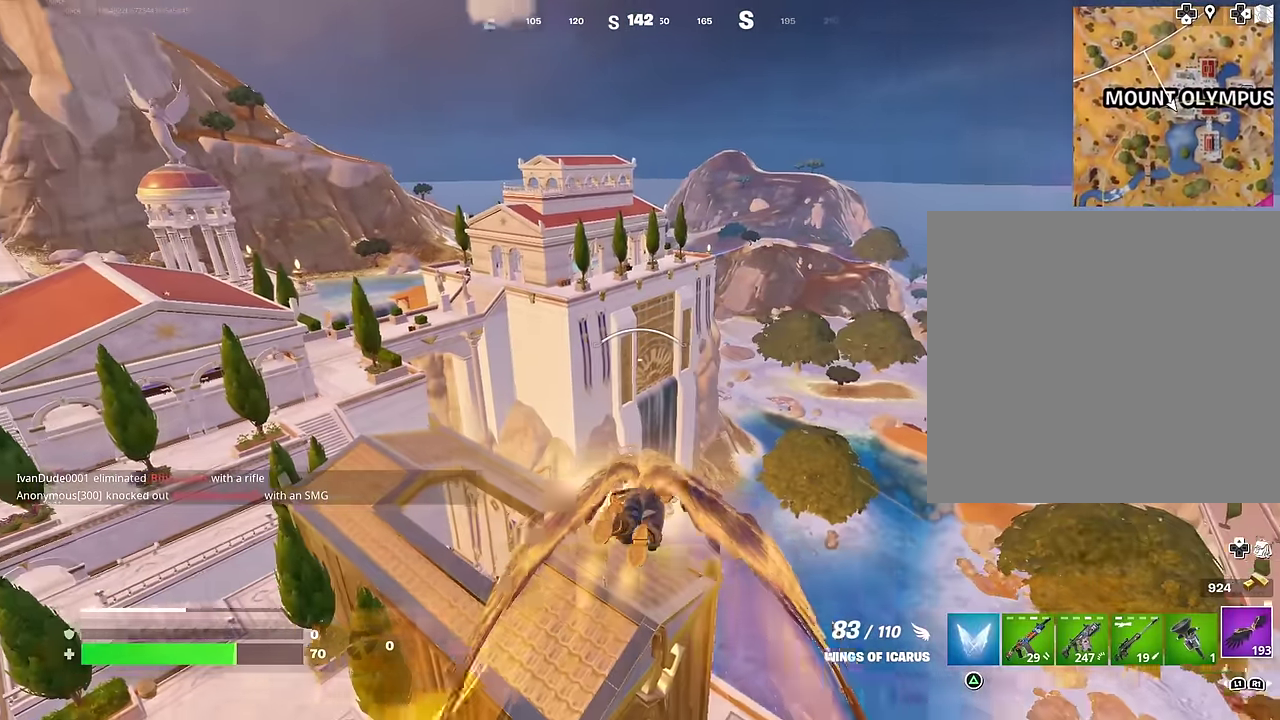
{"dt_ms": 600, "buttons": ["R2"], "left_stick": "up", "right_stick": "center", "events": []}
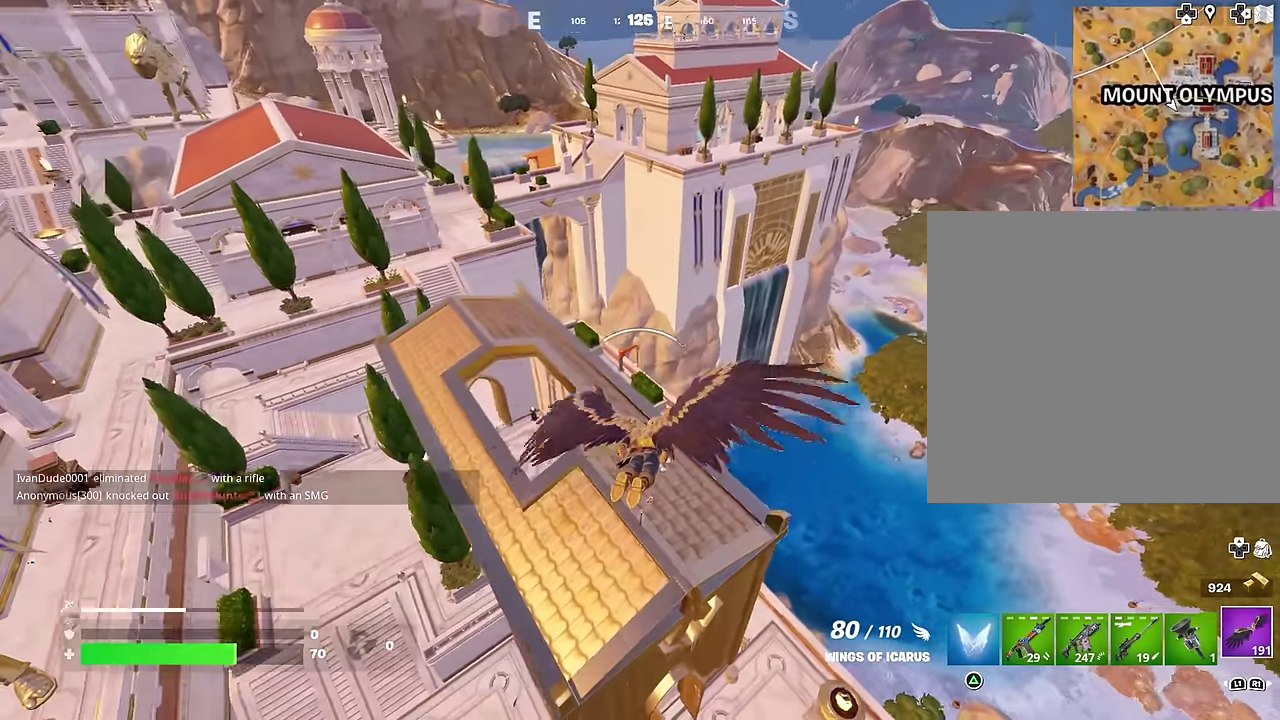
{"dt_ms": 400, "buttons": ["R2"], "left_stick": "up", "right_stick": "center", "events": []}
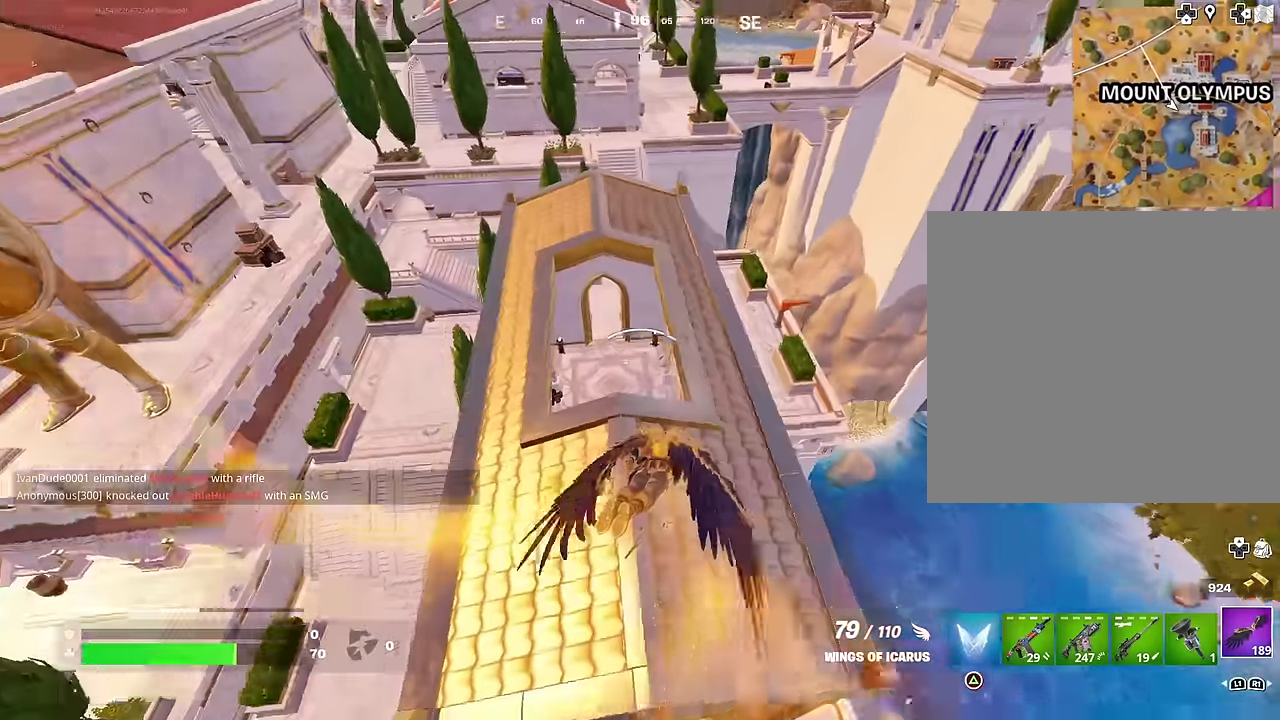
{"dt_ms": 600, "buttons": [], "left_stick": "down", "right_stick": "left"}
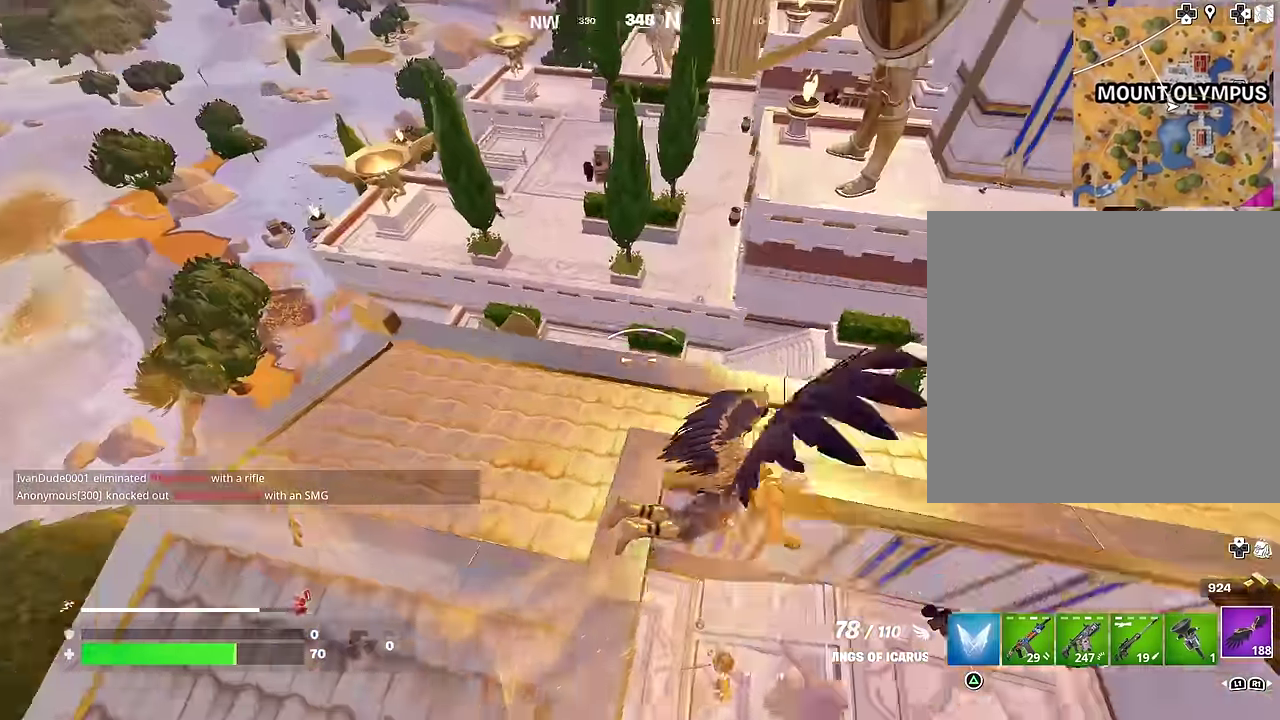
{"dt_ms": 400, "buttons": [], "left_stick": "up-left", "right_stick": "center"}
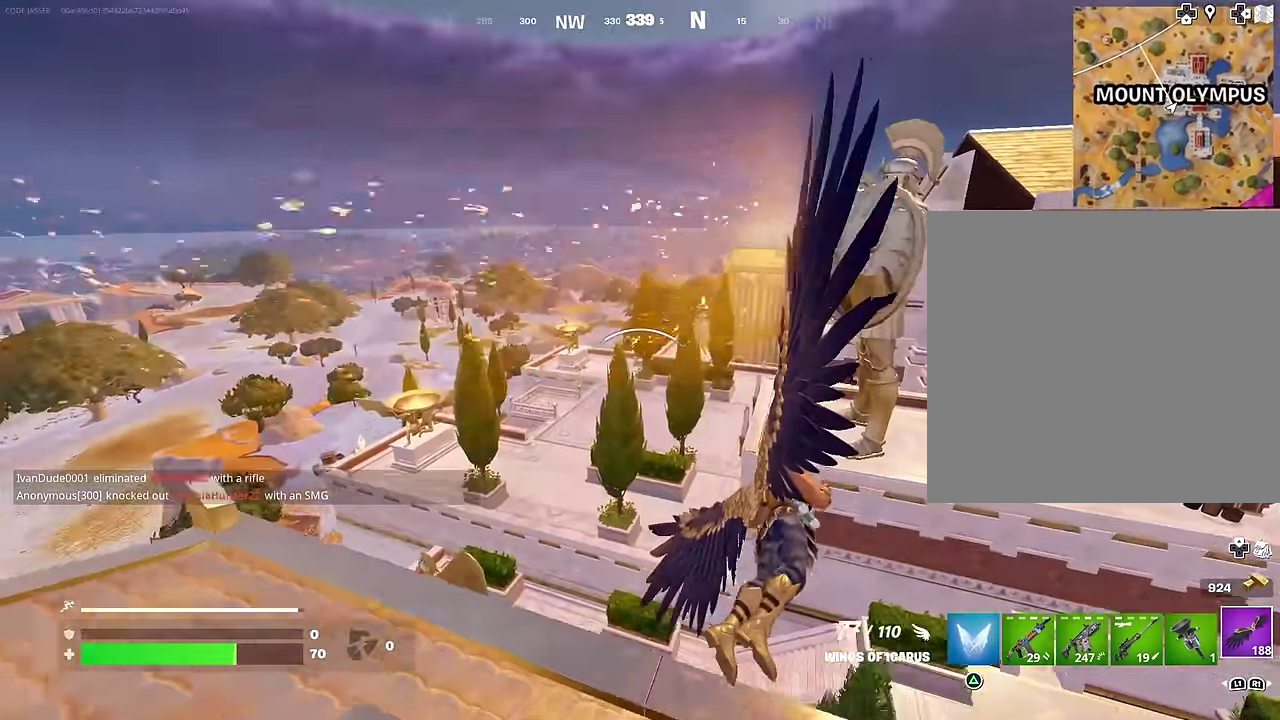
{"dt_ms": 600, "buttons": [], "left_stick": "up-left", "right_stick": "left", "events": [[17, "left_stick", "left"], [117, "right_stick", "down-left"], [200, "right_stick", "center"], [333, "right_stick", "left"], [433, "right_stick", "up-left"], [517, "left_stick", "up-left"], [567, "right_stick", "left"]]}
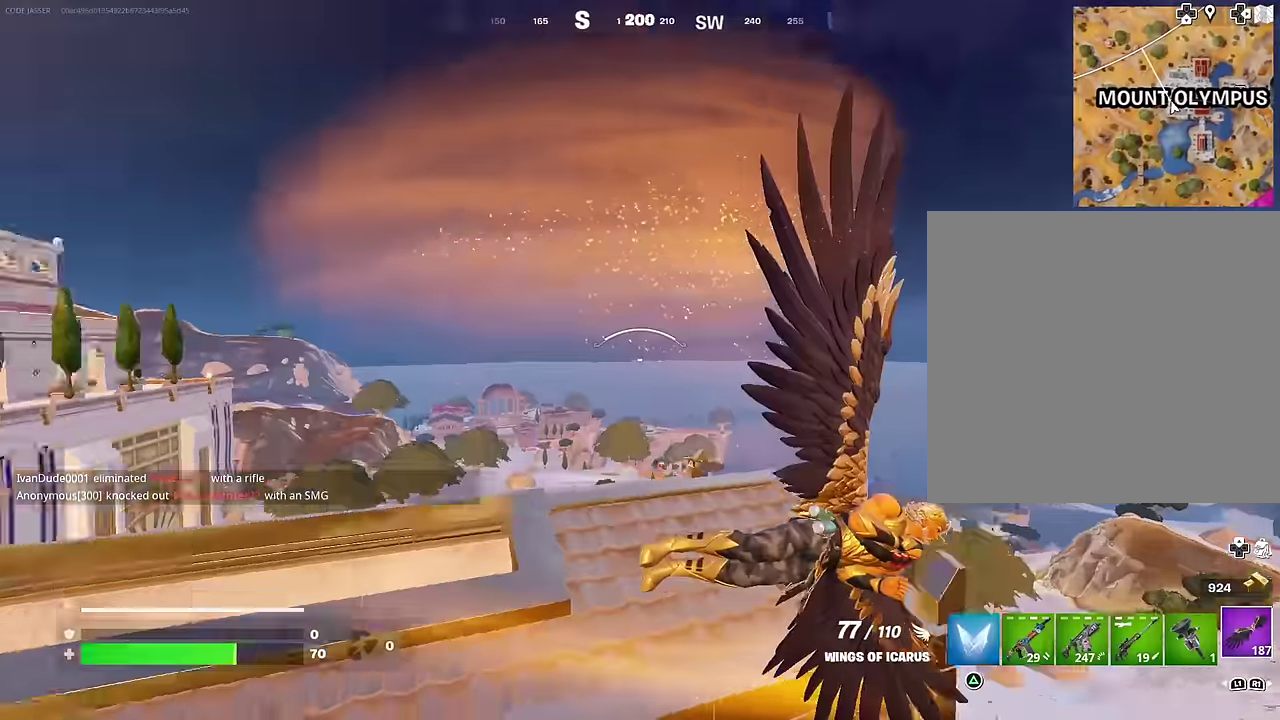
{"dt_ms": 400, "buttons": [], "left_stick": "up-left", "right_stick": "center", "events": [[117, "right_stick", "center"], [200, "left_stick", "up"], [367, "left_stick", "up-left"]]}
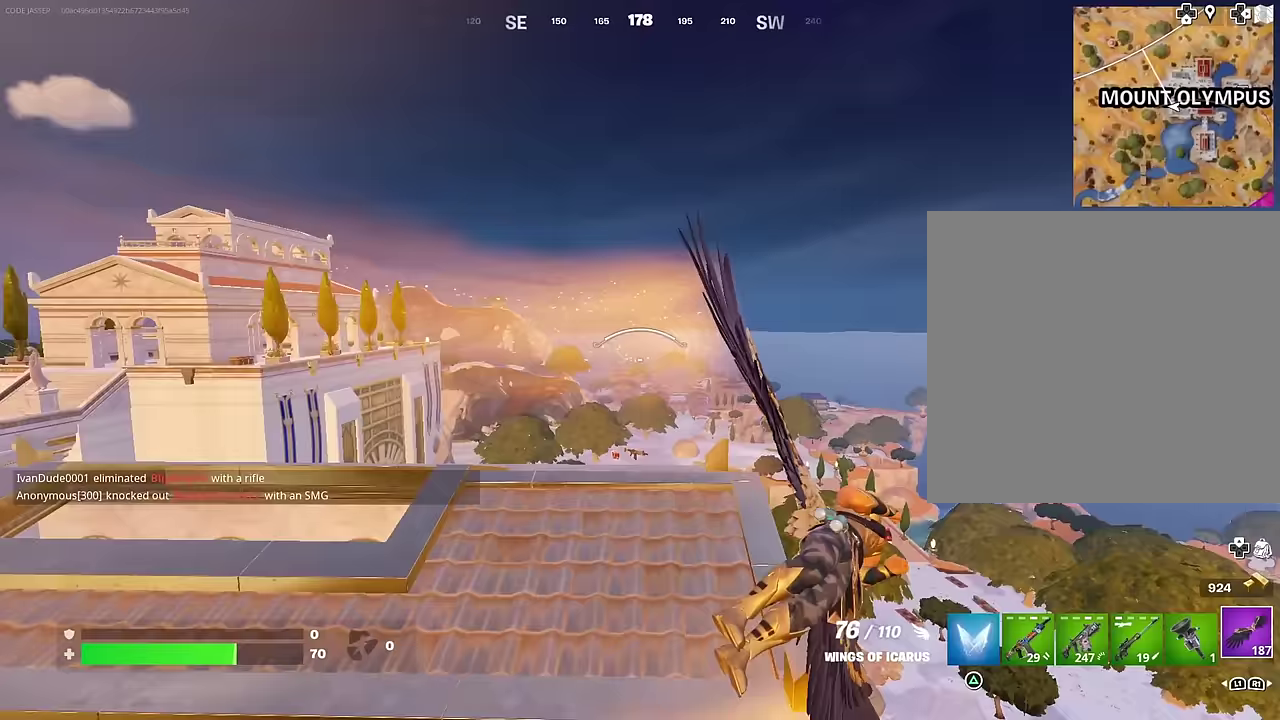
{"dt_ms": 700, "buttons": [], "left_stick": "down", "right_stick": "center", "events": [[67, "left_stick", "left"], [117, "right_stick", "left"], [150, "left_stick", "up-left"], [217, "right_stick", "center"], [450, "right_stick", "down-left"], [500, "left_stick", "left"], [500, "right_stick", "center"], [600, "left_stick", "down"]]}
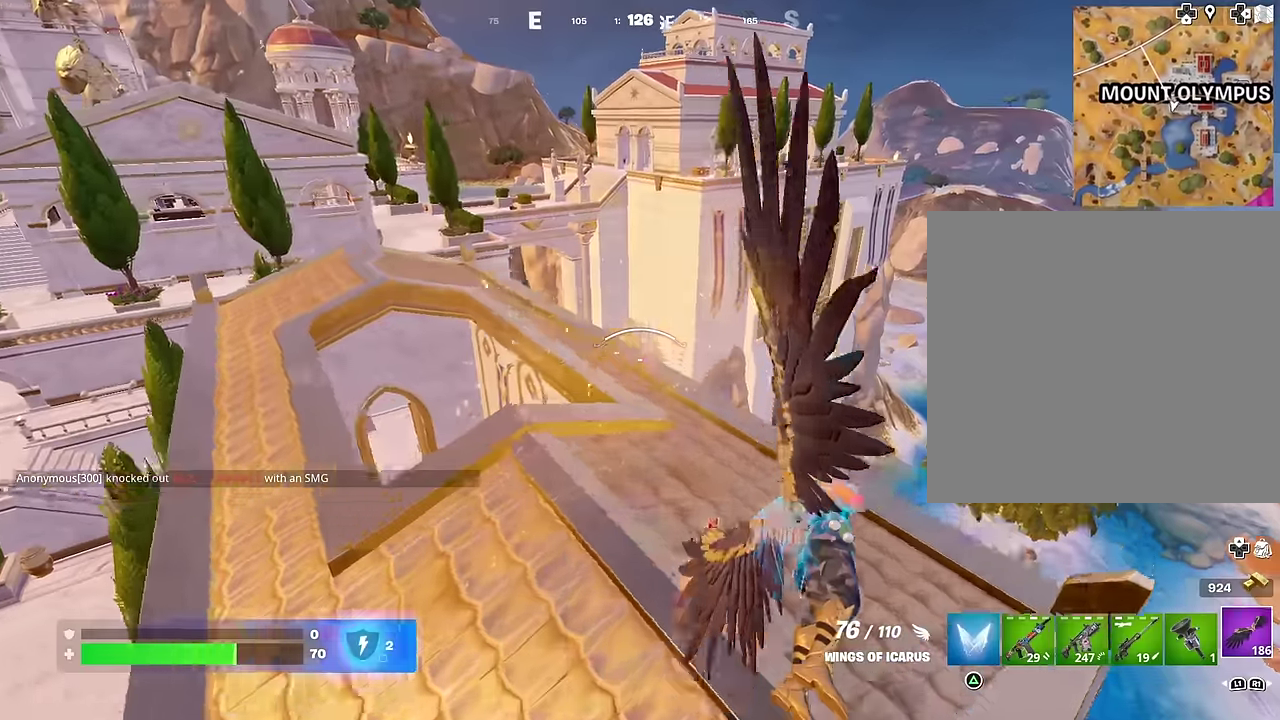
{"dt_ms": 300, "buttons": [], "left_stick": "down-left", "right_stick": "center", "events": [[33, "left_stick", "down-left"], [100, "right_stick", "left"], [133, "left_stick", "down"], [183, "left_stick", "down-left"], [283, "right_stick", "center"]]}
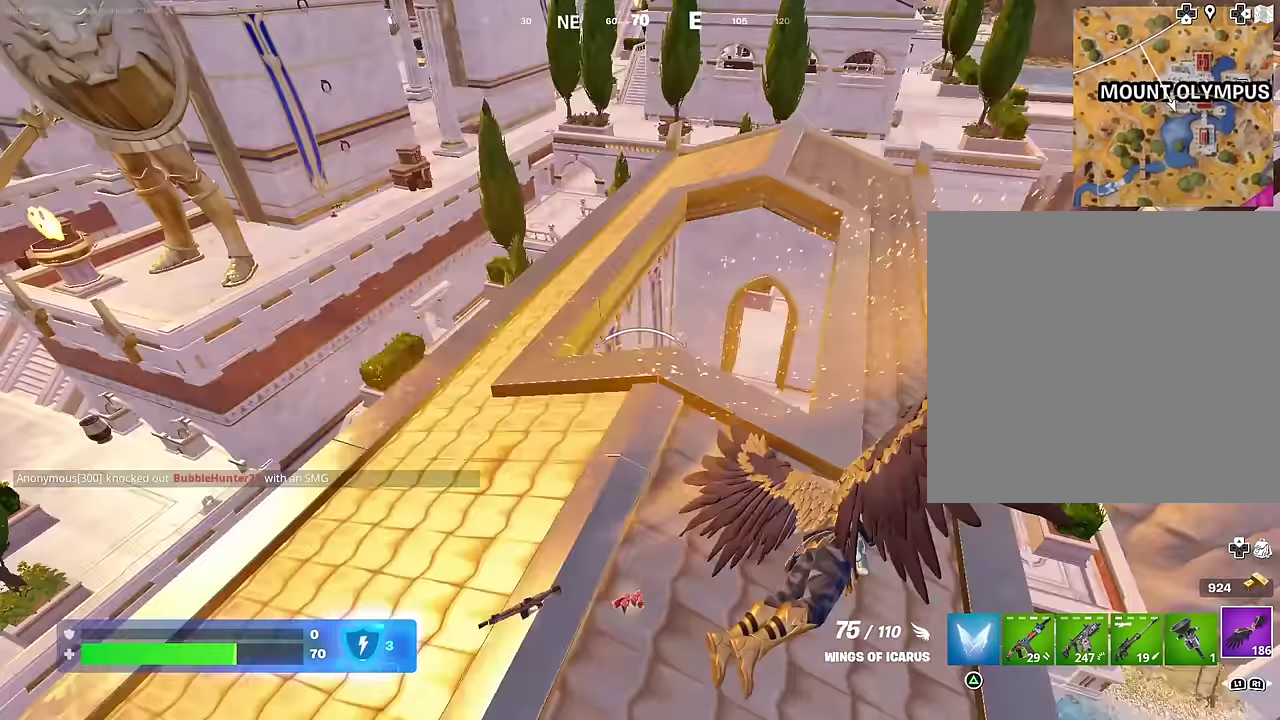
{"dt_ms": 600, "buttons": [], "left_stick": "up", "right_stick": "center", "events": [[117, "right_stick", "left"], [217, "left_stick", "down"], [217, "right_stick", "center"], [350, "left_stick", "down-right"], [417, "left_stick", "right"], [433, "right_stick", "up-right"], [467, "left_stick", "up-right"], [517, "right_stick", "center"], [567, "left_stick", "up"]]}
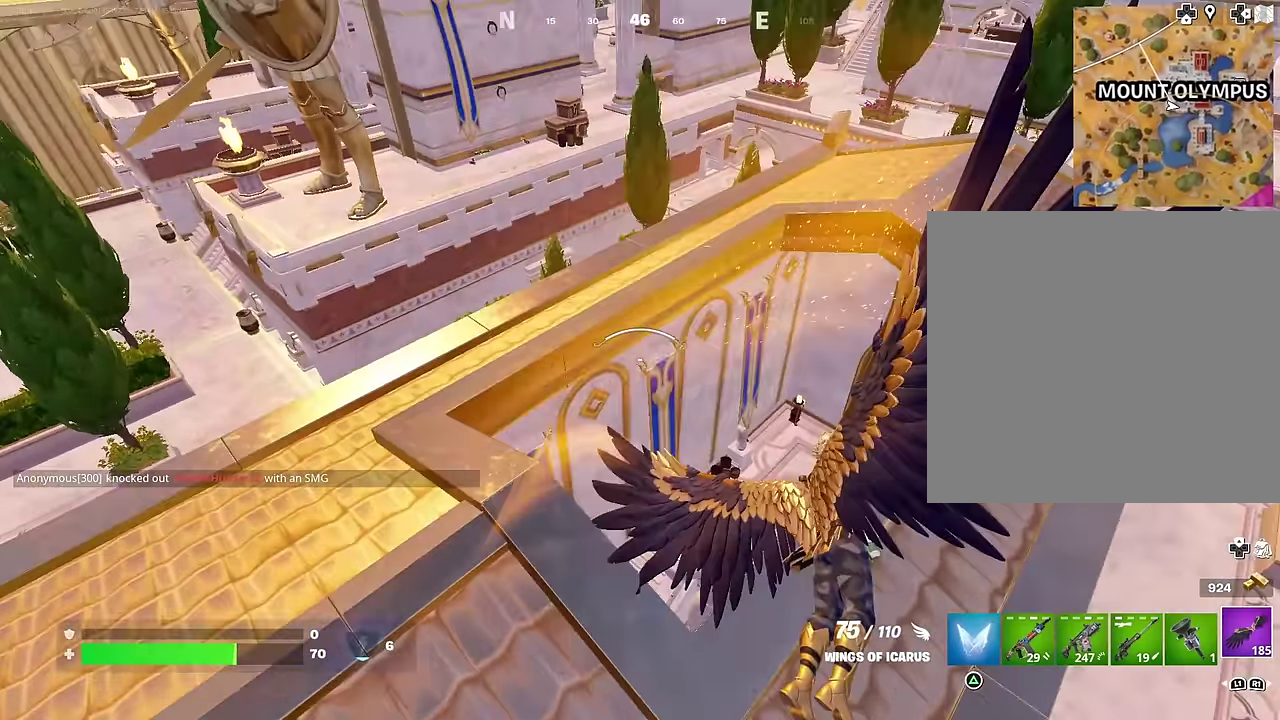
{"dt_ms": 400, "buttons": [], "left_stick": "up-right", "right_stick": "center", "events": [[33, "right_stick", "up-right"], [67, "left_stick", "up-right"], [183, "right_stick", "center"]]}
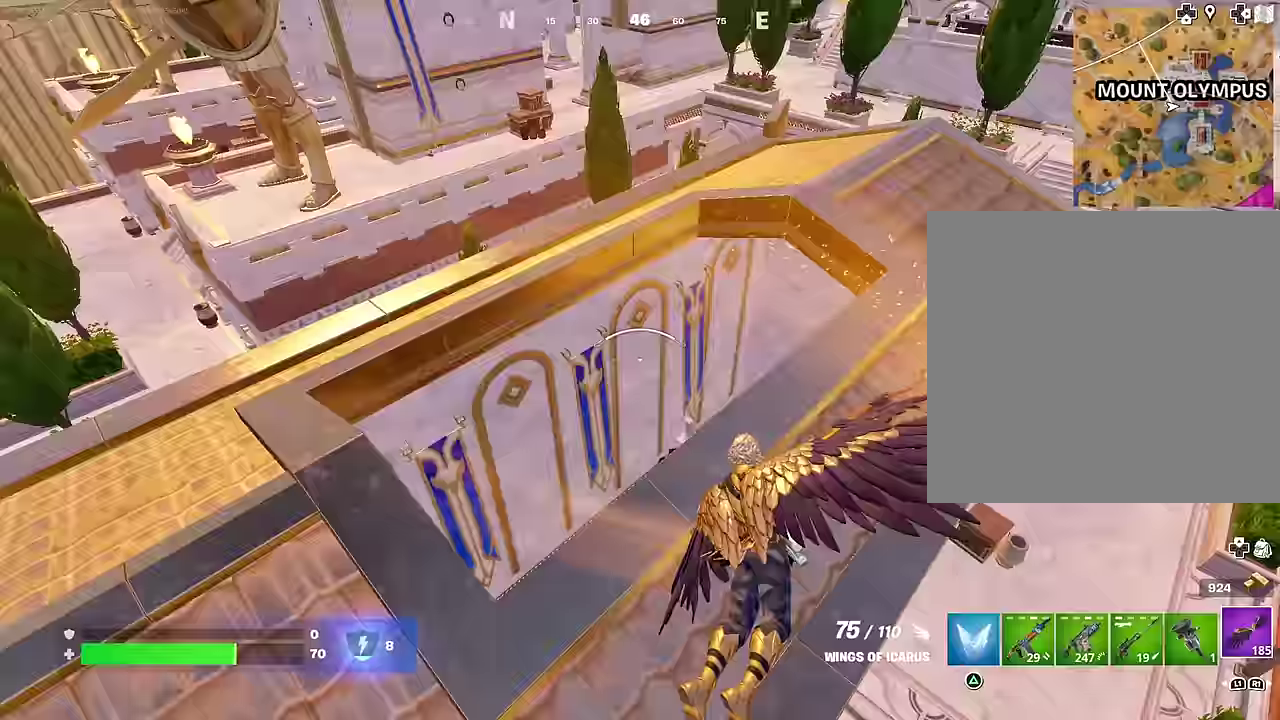
{"dt_ms": 700, "buttons": ["R2"], "left_stick": "up-right", "right_stick": "center", "events": [[217, "right_stick", "up-right"], [233, "R2", "down"], [317, "right_stick", "center"], [383, "left_stick", "up"], [483, "right_stick", "up-right"], [550, "left_stick", "up-right"], [550, "right_stick", "center"]]}
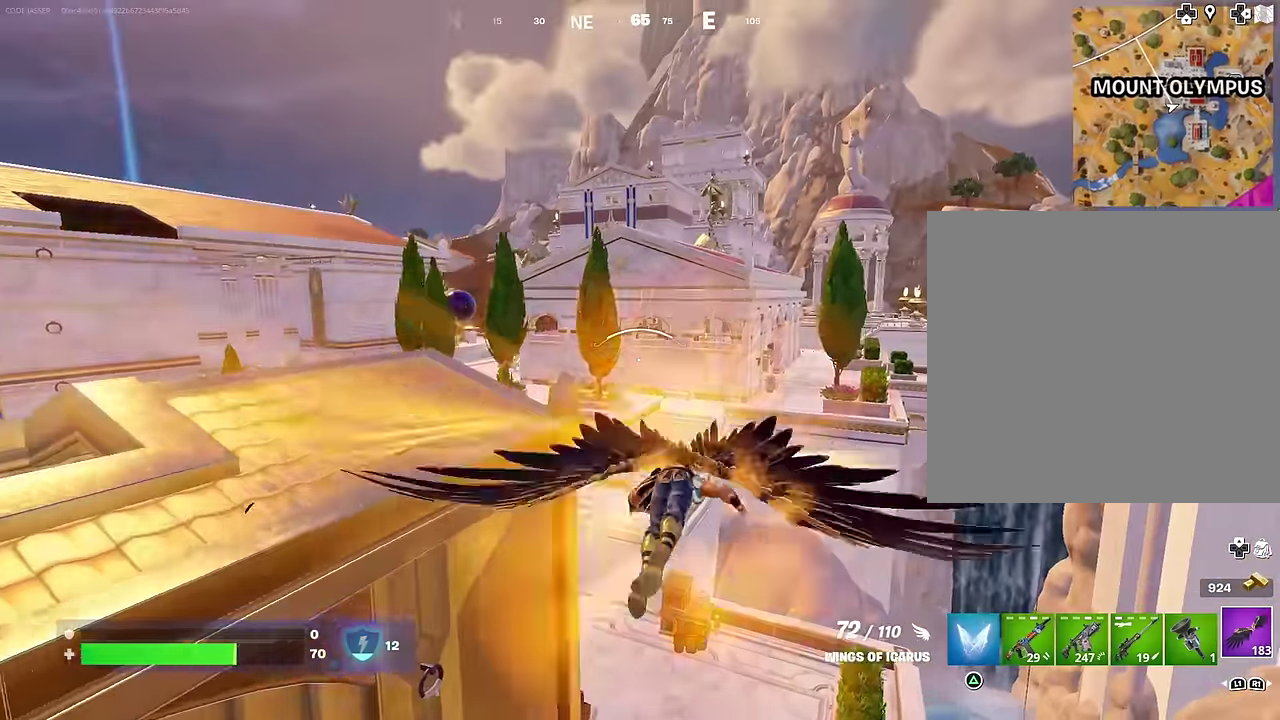
{"dt_ms": 300, "buttons": ["R2"], "left_stick": "up", "right_stick": "center", "events": [[133, "right_stick", "up-right"], [217, "right_stick", "center"], [267, "left_stick", "up"]]}
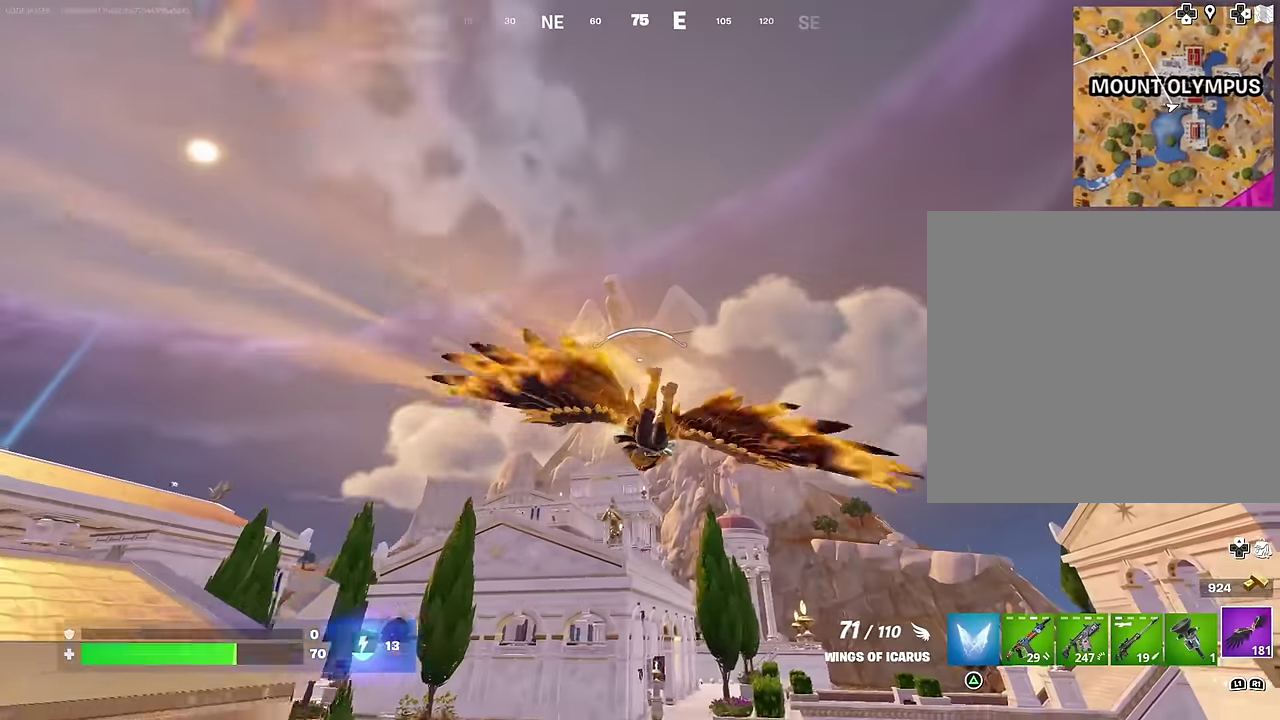
{"dt_ms": 700, "buttons": ["R2"], "left_stick": "up", "right_stick": "center", "events": [[317, "left_stick", "up-right"], [400, "right_stick", "right"], [517, "right_stick", "center"], [533, "left_stick", "up"]]}
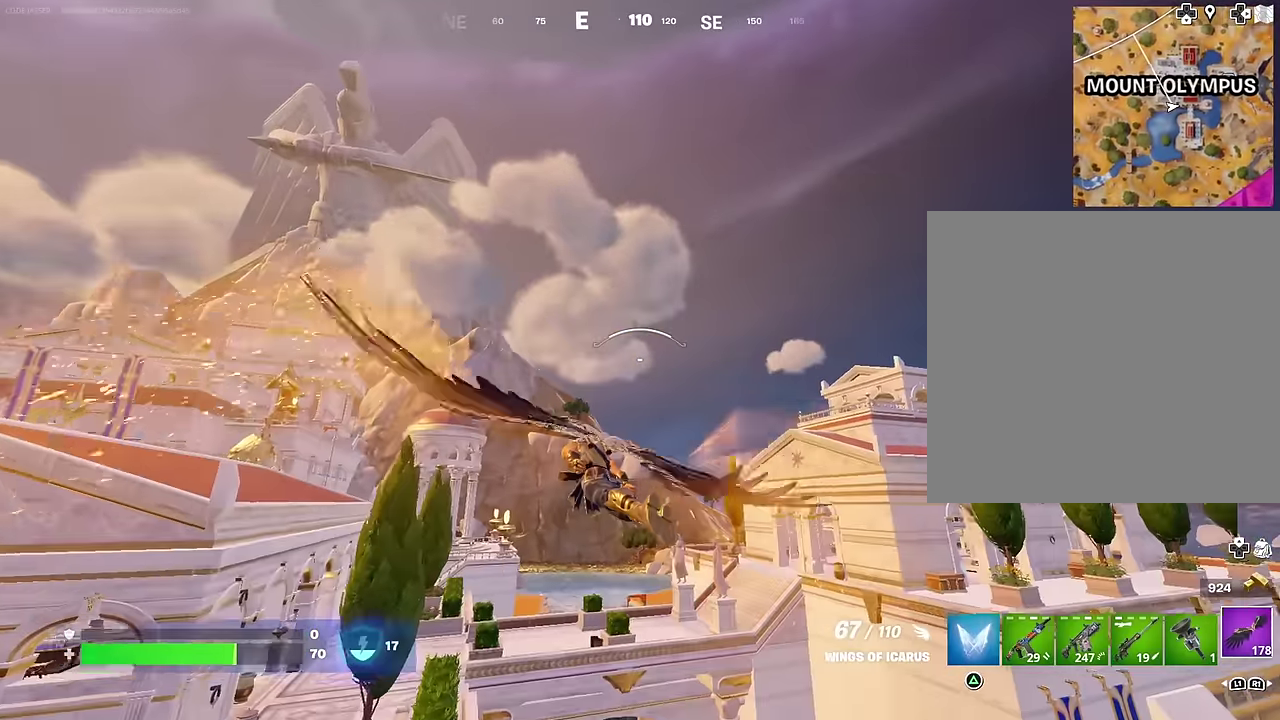
{"dt_ms": 300, "buttons": ["R2"], "left_stick": "up", "right_stick": "center", "events": []}
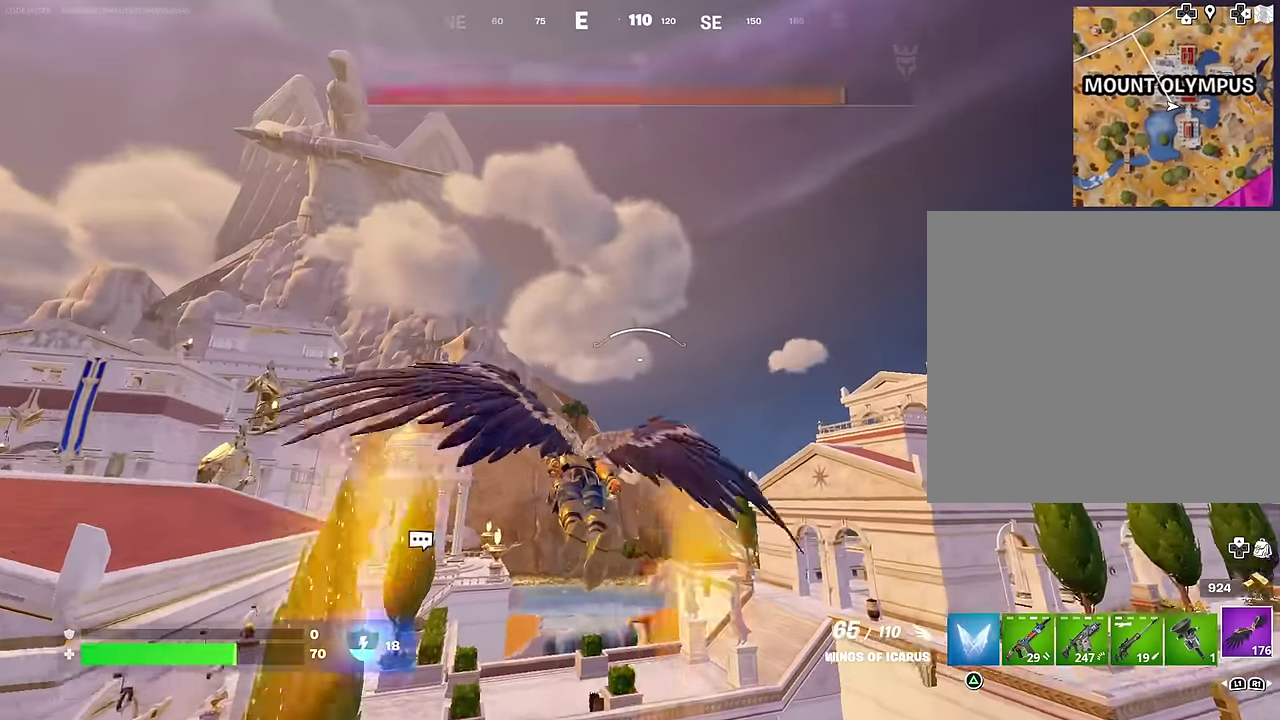
{"dt_ms": 700, "buttons": ["R2"], "left_stick": "up", "right_stick": "center", "events": [[50, "right_stick", "down"], [150, "right_stick", "center"]]}
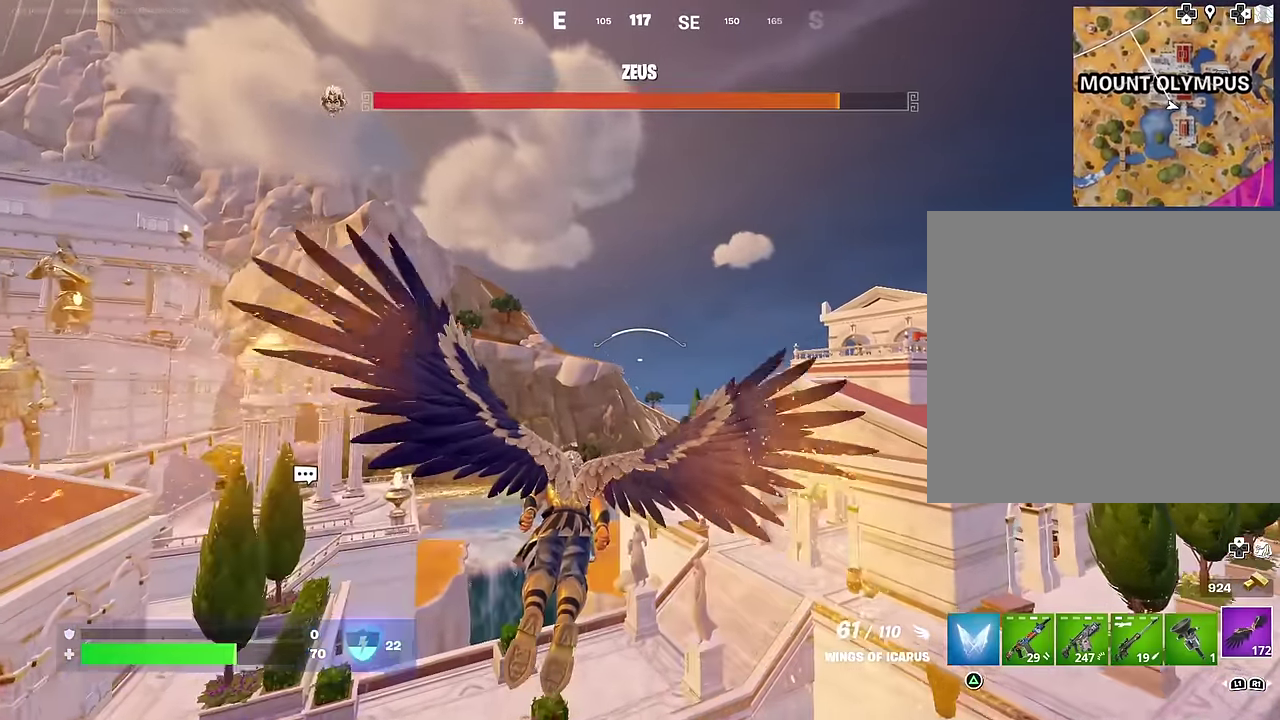
{"dt_ms": 300, "buttons": ["R2"], "left_stick": "up", "right_stick": "center", "events": [[67, "right_stick", "up-right"], [133, "right_stick", "center"]]}